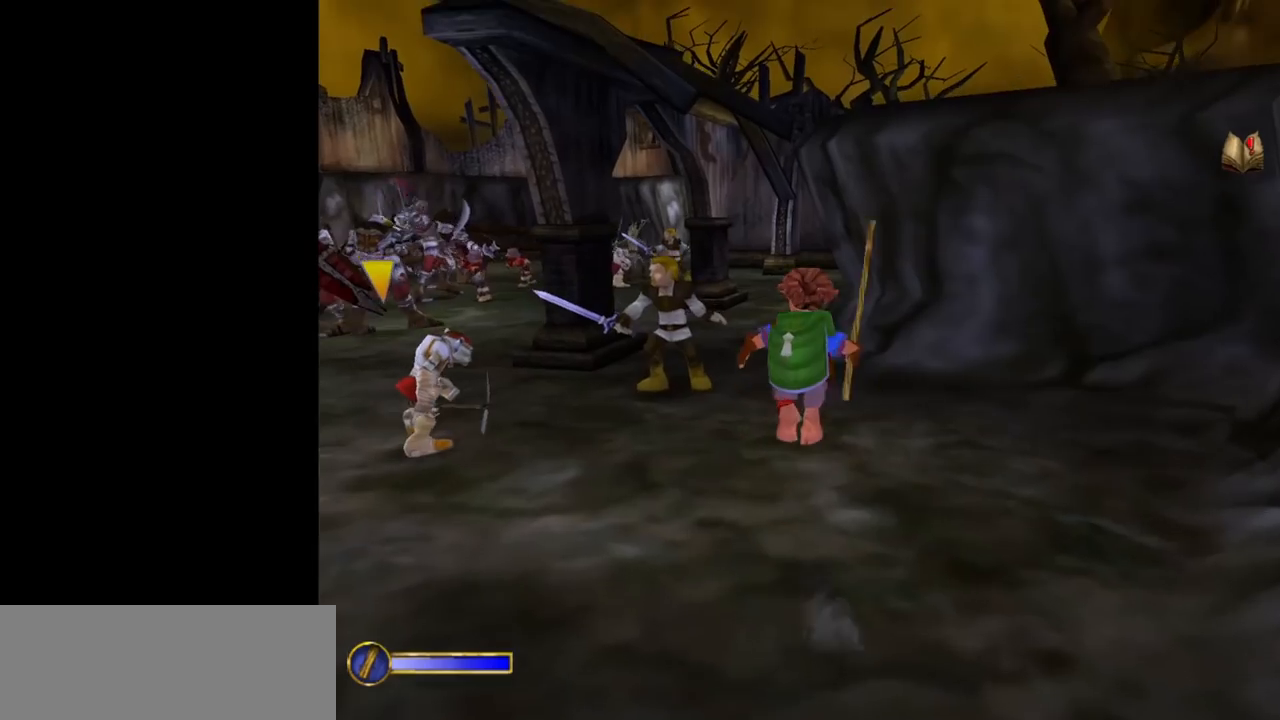
Gameplay with keyboard and mouse; each line is a JSON object with the keys and mouse buttons held at the frame after it. "events" lists presses ("down") and releases ("up") of "1", "2", "3", "a", "ctrl", "d", "down", "e", "escape", "f", "left", "return", "right", "s", "shift", "space", "tab", "up", "w", "mouse_left" and "mouse_right" between this image and that frame as [ms after this image, input, new state], when the widget could be followed in between. "mouse_left", "mouse_right" = the "left", "right" buttons of the "mouse" list. No other keys are recorded. Mouse movement is not recorded.
{"keys": ["w"], "mouse": [], "events": [[233, "a", "down"], [317, "a", "up"]]}
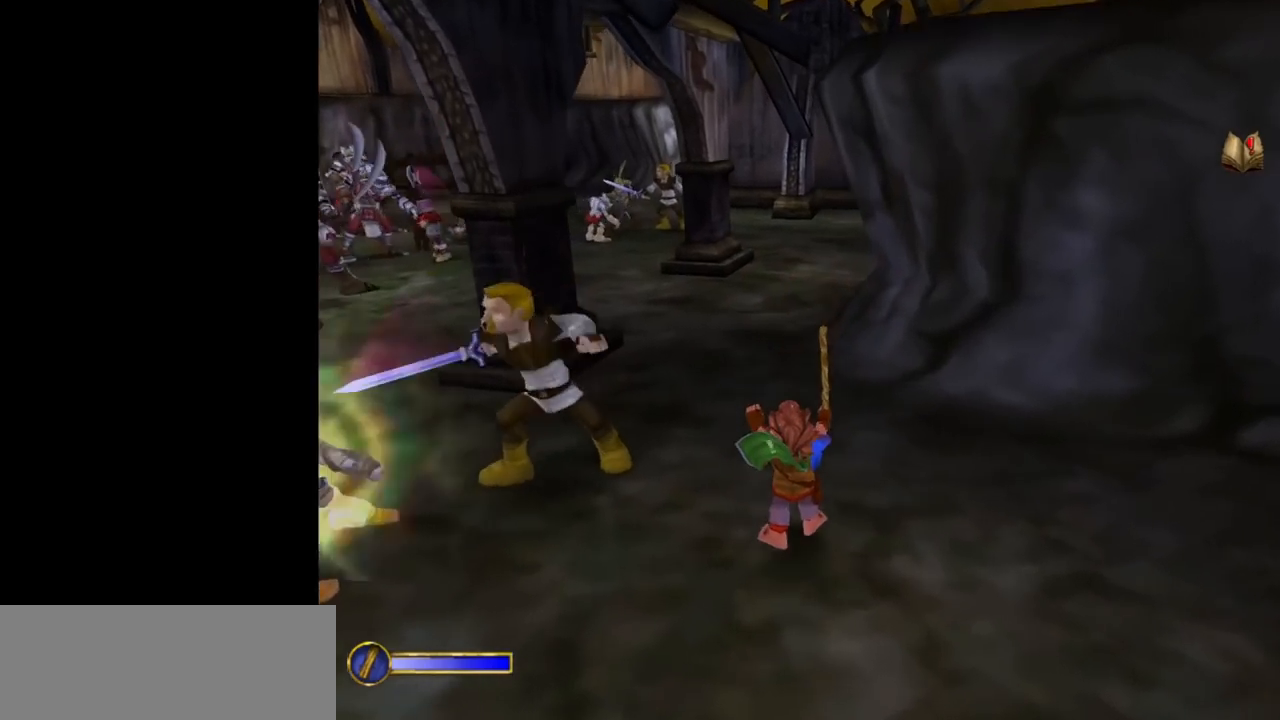
{"keys": ["w"], "mouse": [], "events": [[100, "mouse_right", "down"], [200, "mouse_left", "down"], [283, "mouse_left", "up"], [283, "mouse_right", "up"]]}
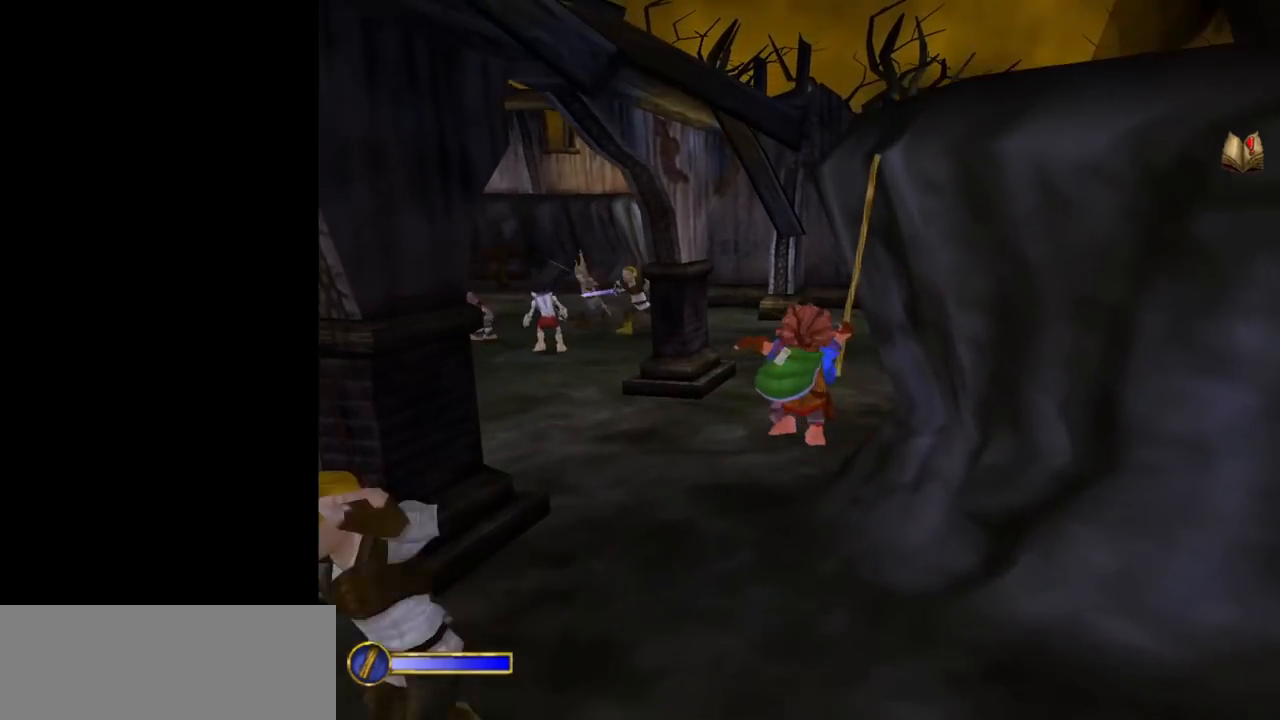
{"keys": ["w"], "mouse": [], "events": []}
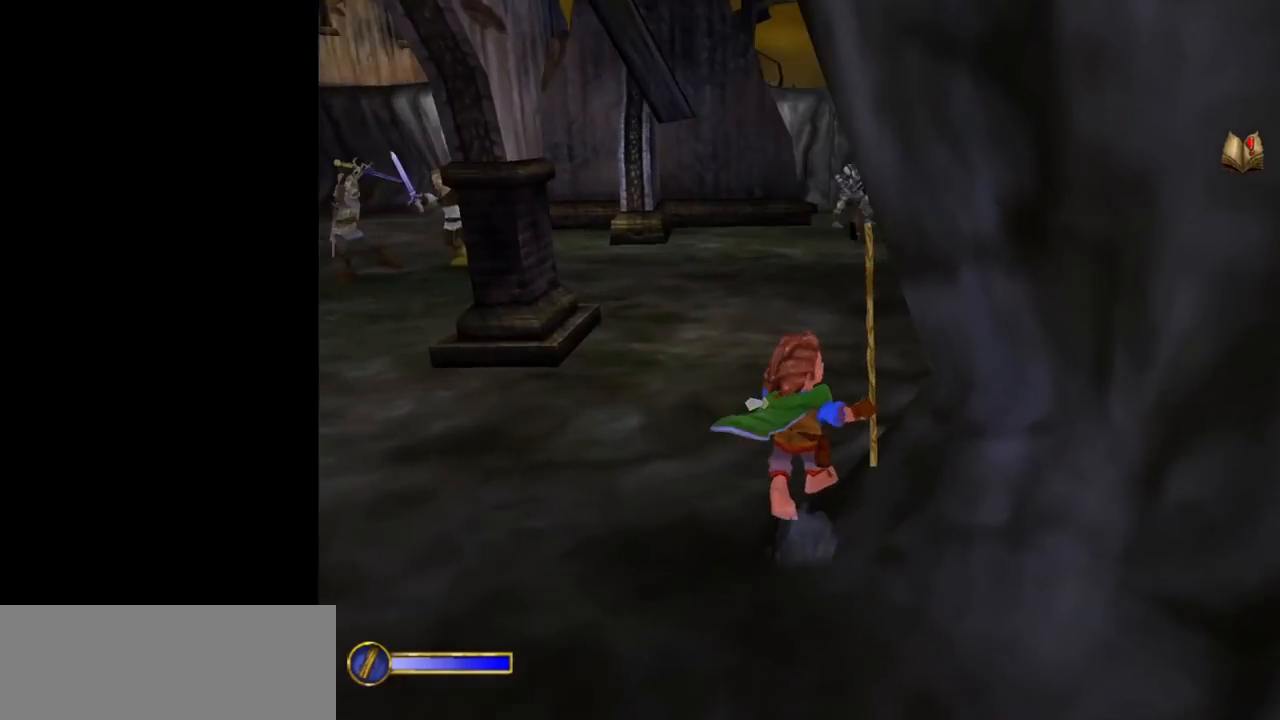
{"keys": ["w"], "mouse": [], "events": [[33, "shift", "down"], [33, "space", "down"], [233, "shift", "up"], [233, "space", "up"]]}
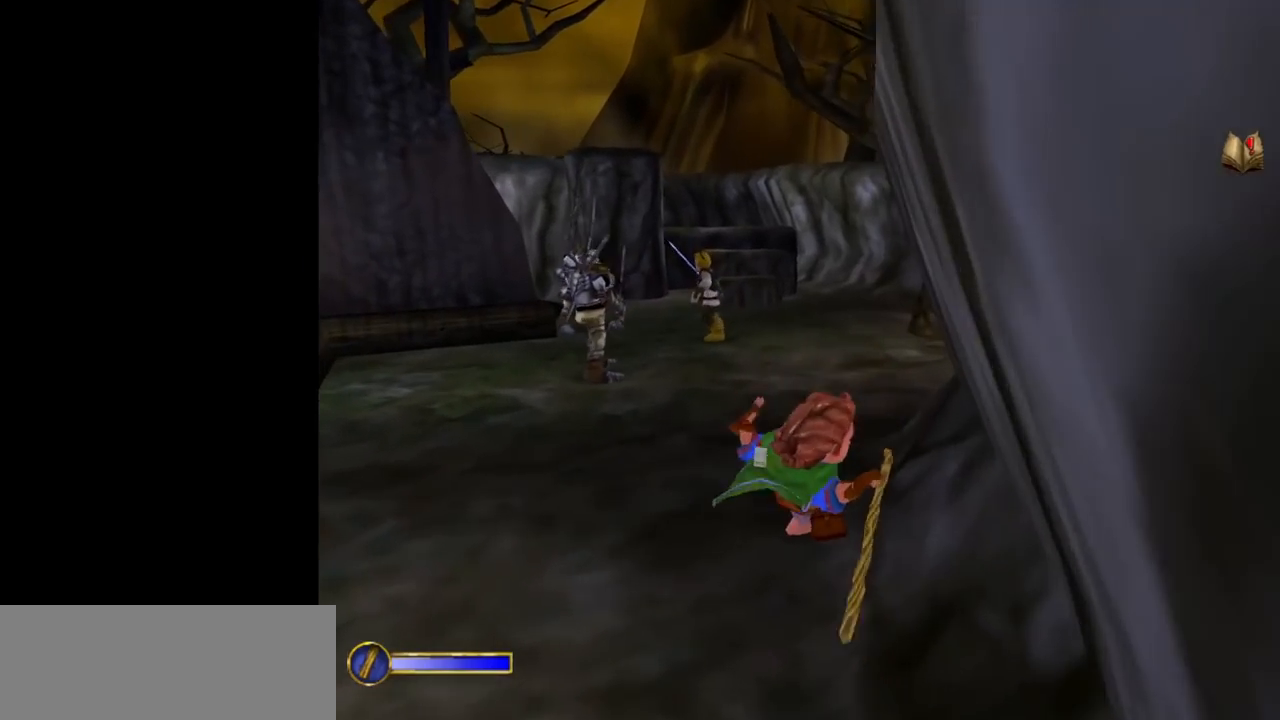
{"keys": ["w"], "mouse": ["left", "right"], "events": [[383, "mouse_right", "down"], [433, "mouse_left", "down"]]}
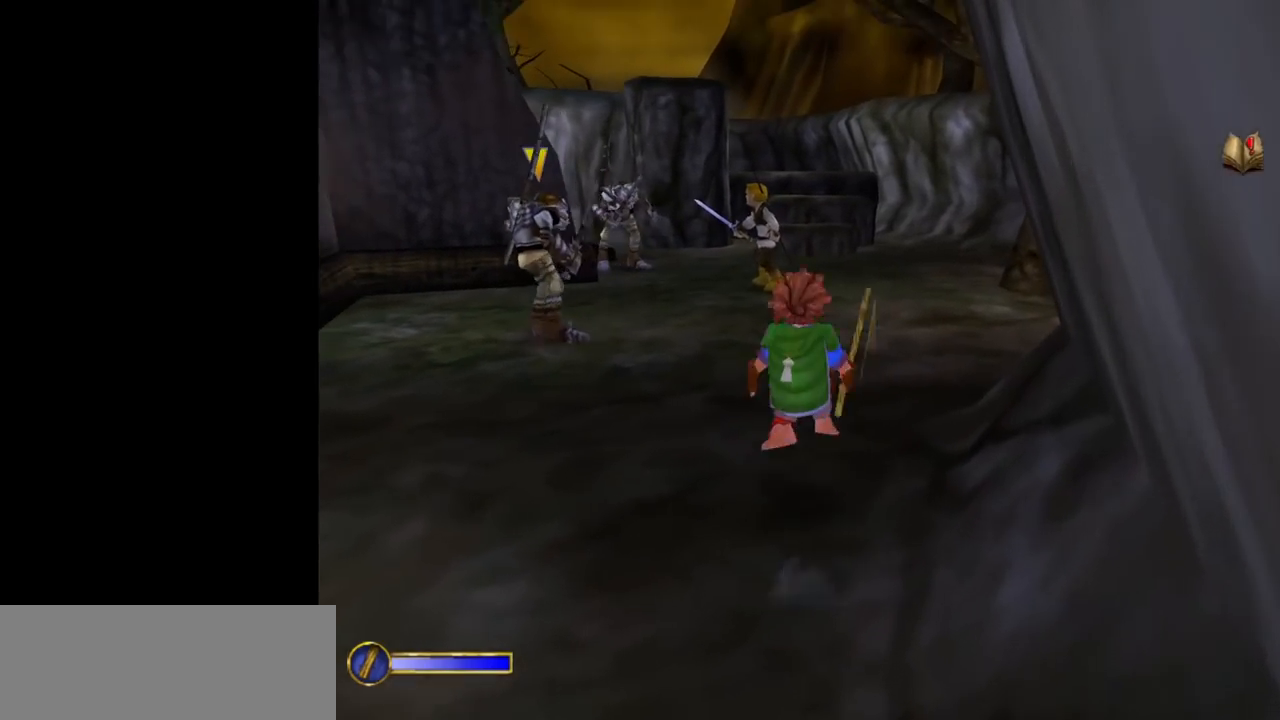
{"keys": ["w"], "mouse": [], "events": [[17, "mouse_left", "up"], [67, "mouse_right", "up"]]}
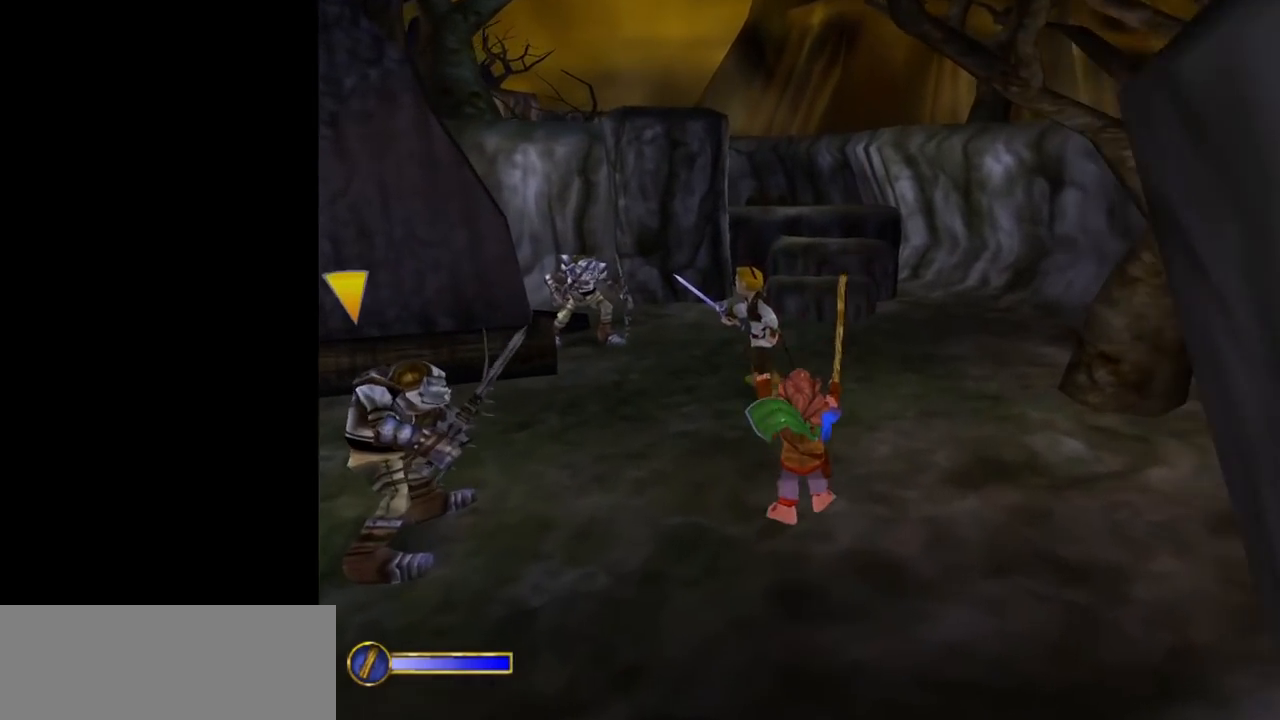
{"keys": ["w"], "mouse": [], "events": [[183, "mouse_right", "down"], [233, "mouse_left", "down"], [367, "mouse_left", "up"], [417, "mouse_right", "up"]]}
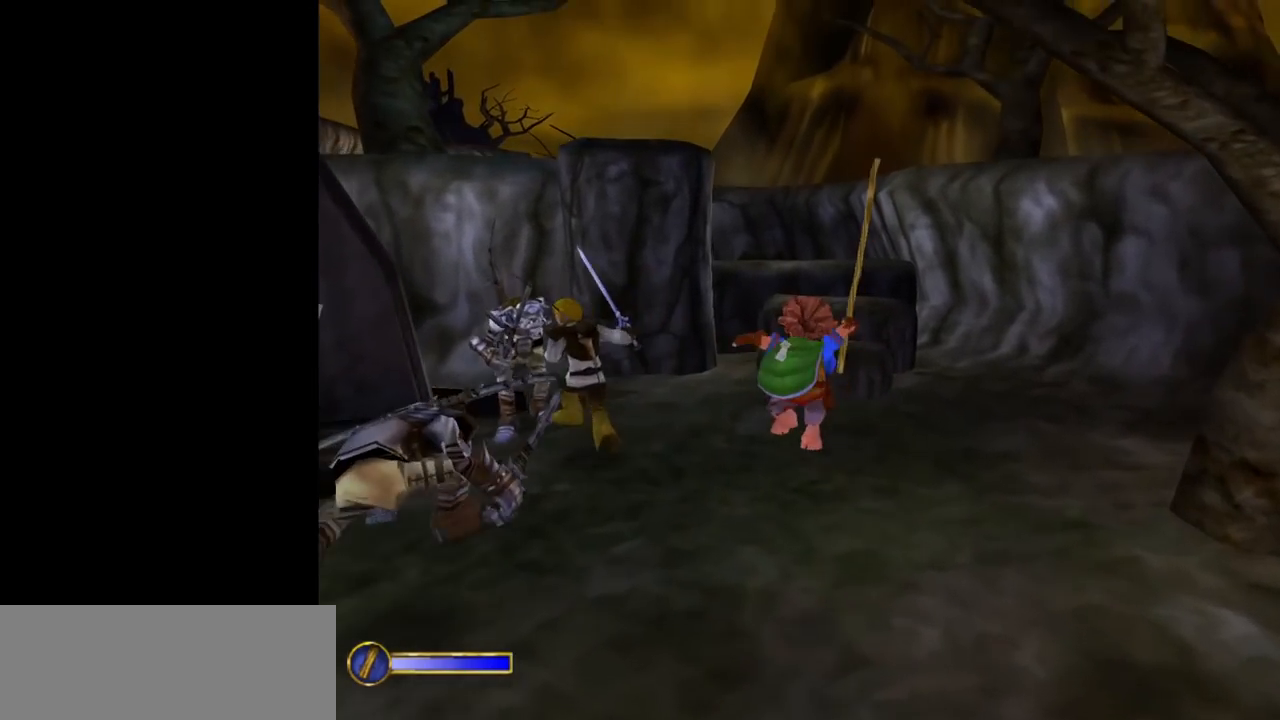
{"keys": ["w"], "mouse": [], "events": []}
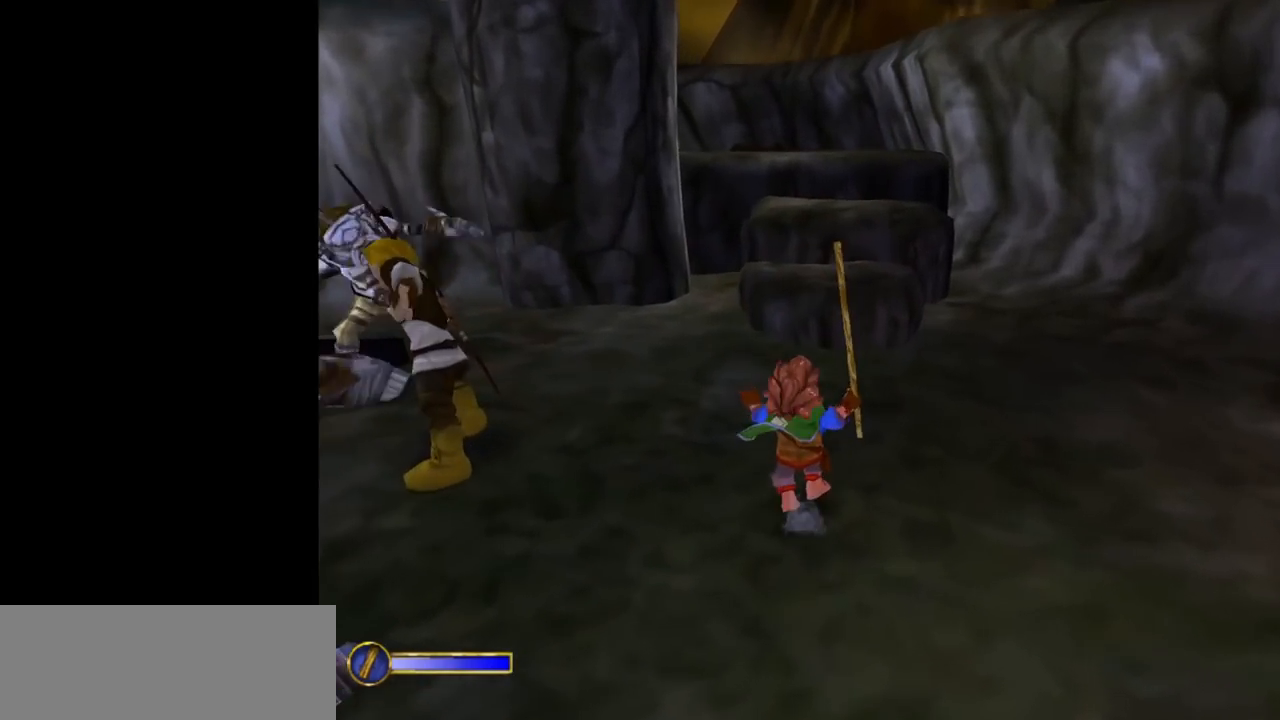
{"keys": ["a", "w"], "mouse": [], "events": [[167, "mouse_right", "down"], [267, "mouse_left", "down"], [350, "mouse_left", "up"], [350, "mouse_right", "up"], [500, "a", "down"]]}
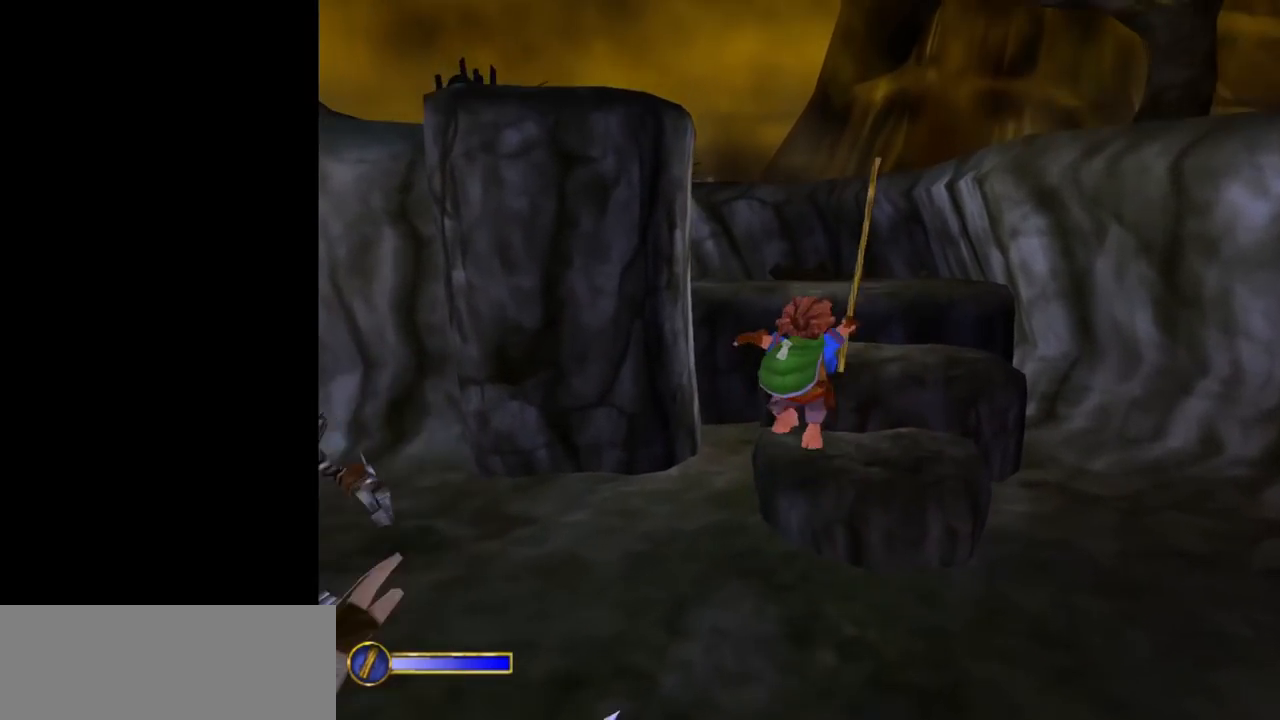
{"keys": ["w"], "mouse": ["left", "right"], "events": [[83, "a", "up"], [267, "a", "down"], [317, "a", "up"], [417, "mouse_right", "down"], [500, "mouse_left", "down"]]}
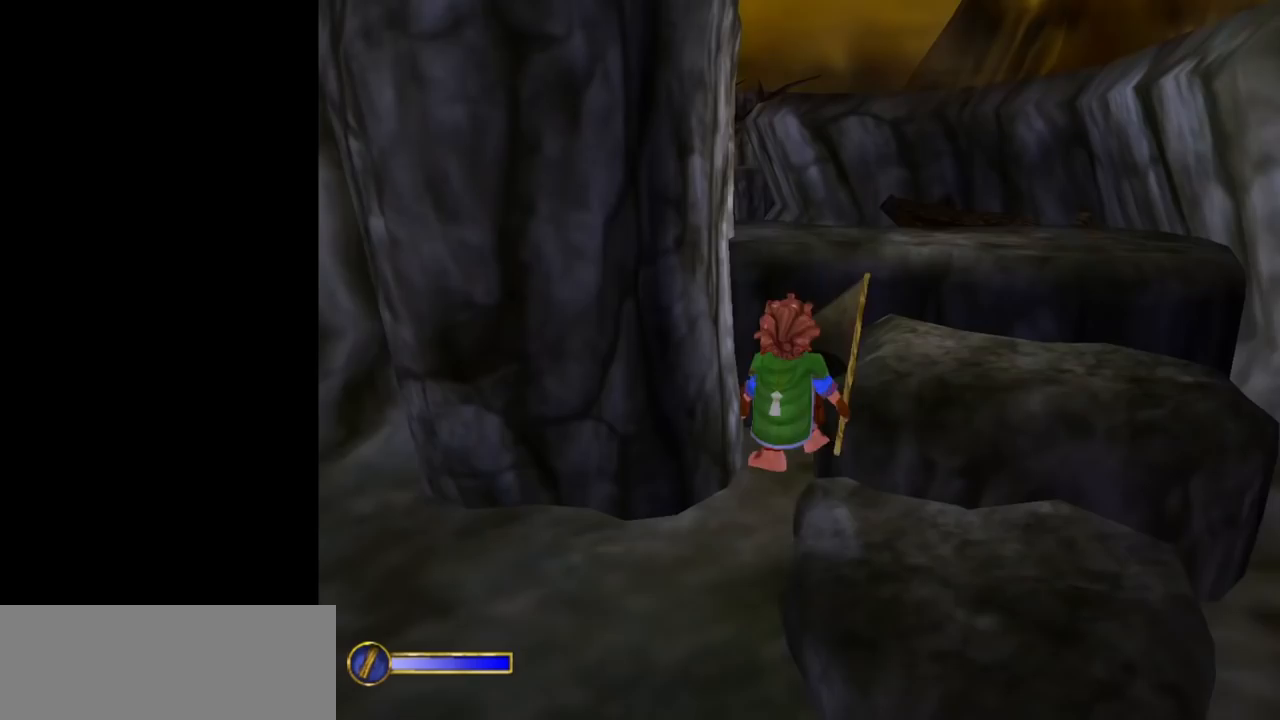
{"keys": ["w"], "mouse": [], "events": [[100, "mouse_left", "up"], [150, "mouse_right", "up"], [200, "d", "down"], [383, "d", "up"]]}
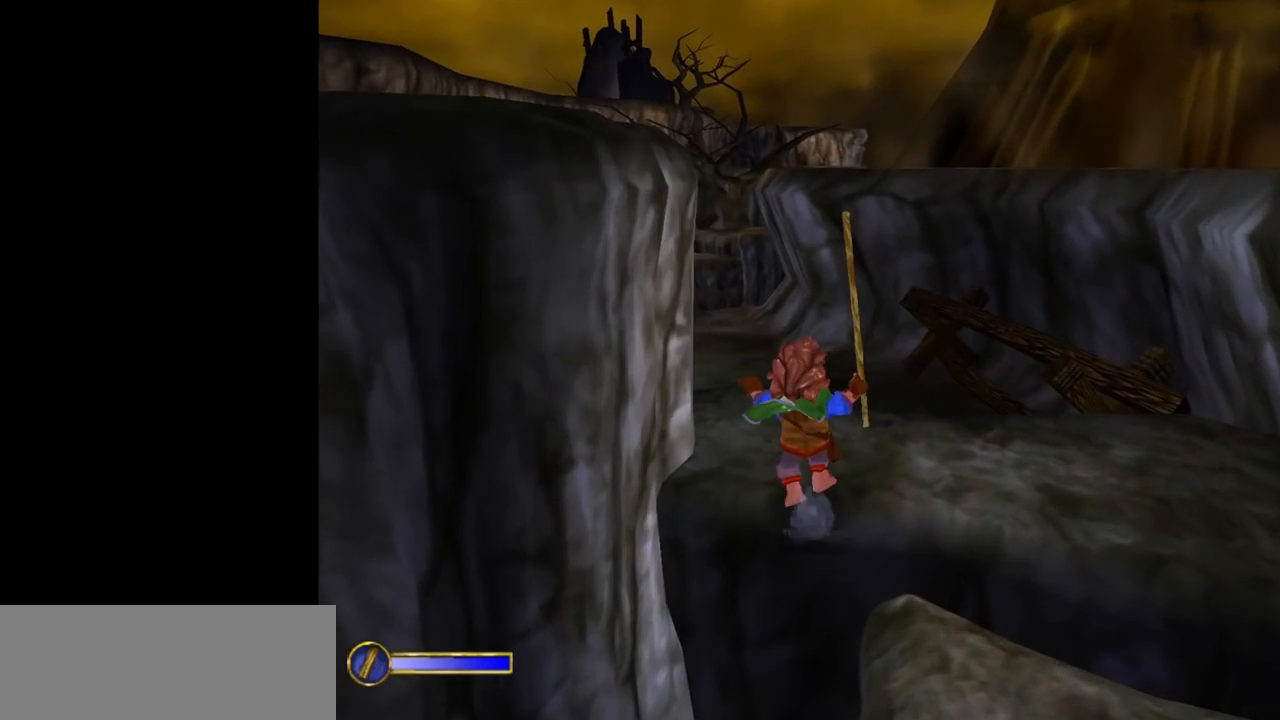
{"keys": ["space", "w"], "mouse": [], "events": [[267, "shift", "down"], [300, "space", "down"], [450, "shift", "up"]]}
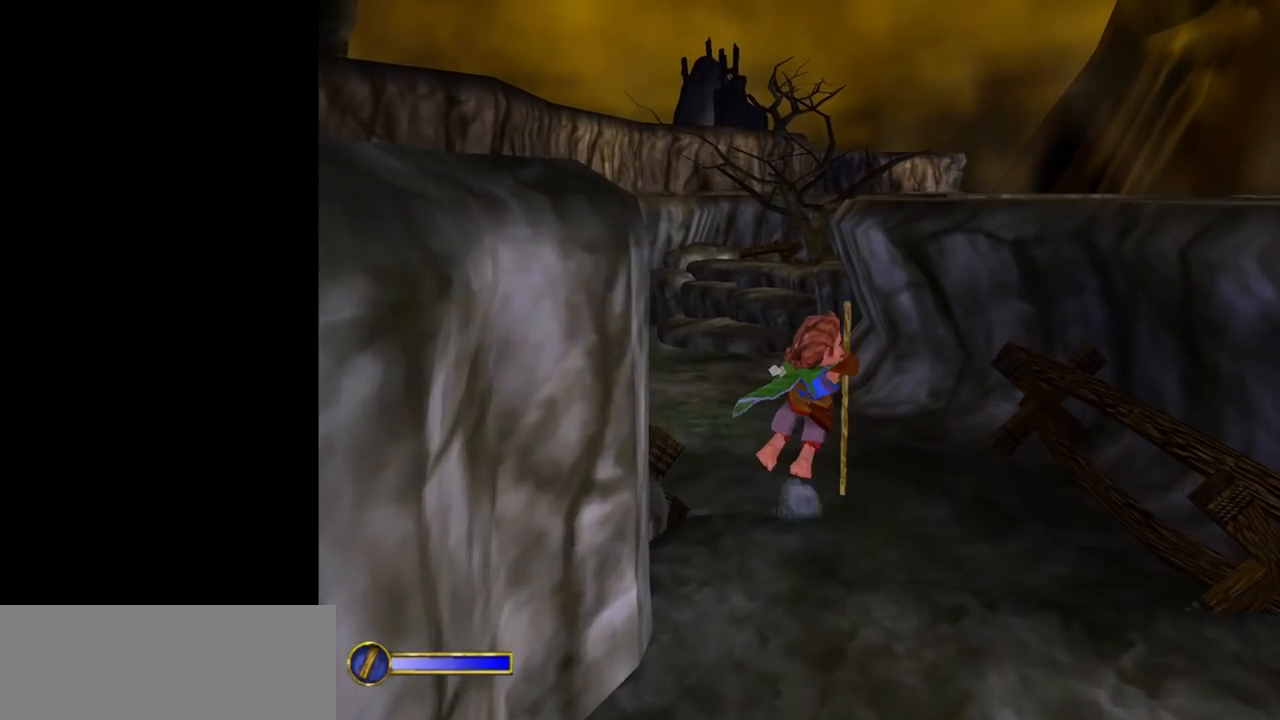
{"keys": ["w"], "mouse": [], "events": [[33, "space", "up"]]}
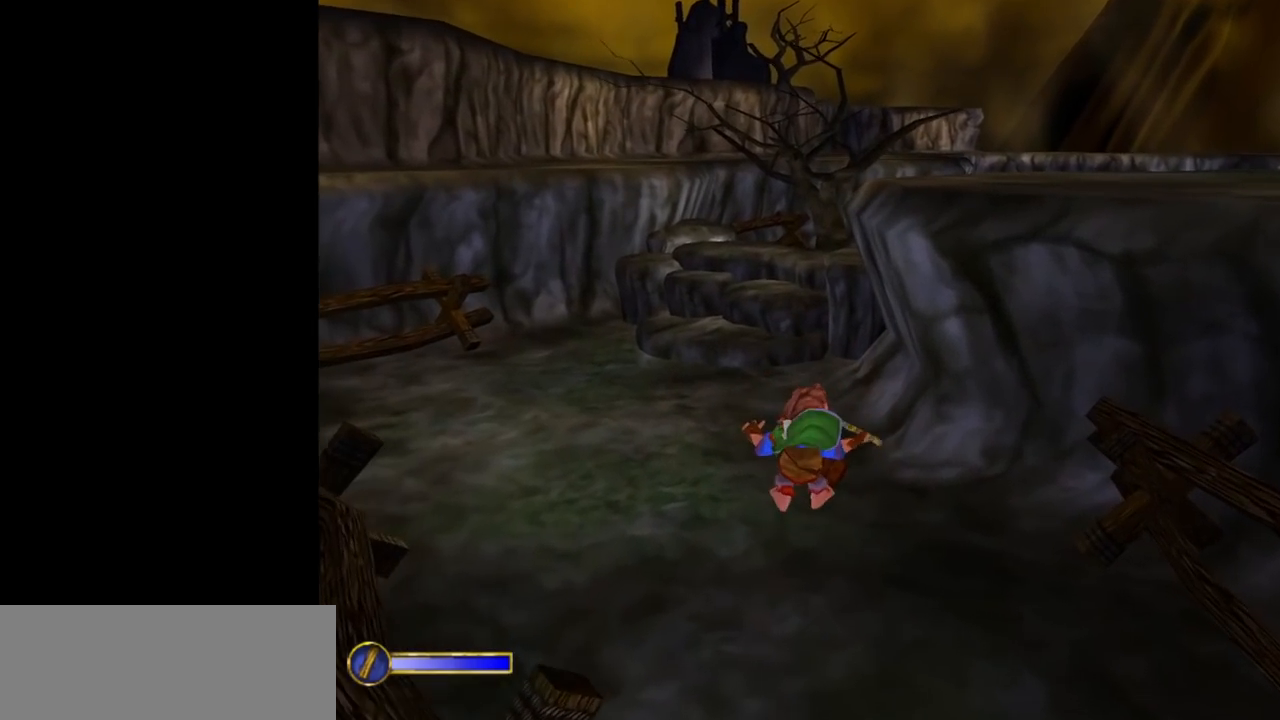
{"keys": ["w"], "mouse": ["right"], "events": [[333, "mouse_right", "down"], [383, "mouse_left", "down"], [483, "mouse_left", "up"]]}
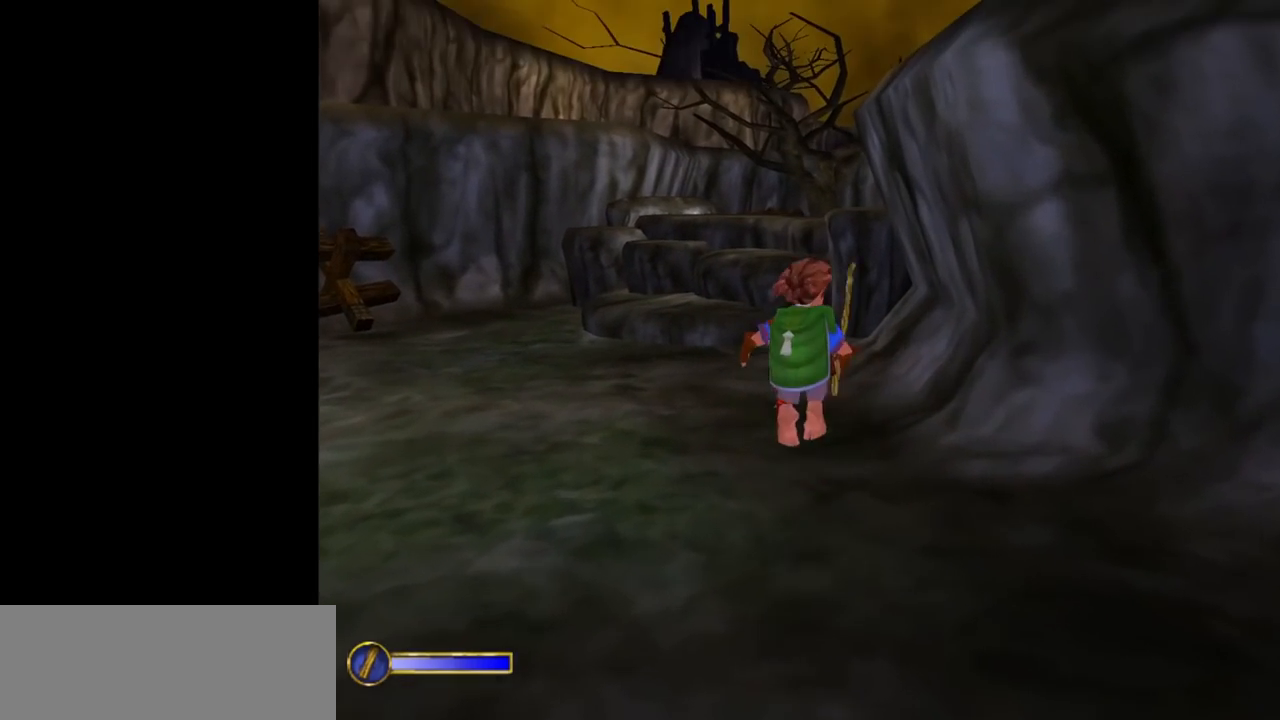
{"keys": ["w"], "mouse": [], "events": [[17, "mouse_right", "up"], [217, "a", "down"], [300, "a", "up"]]}
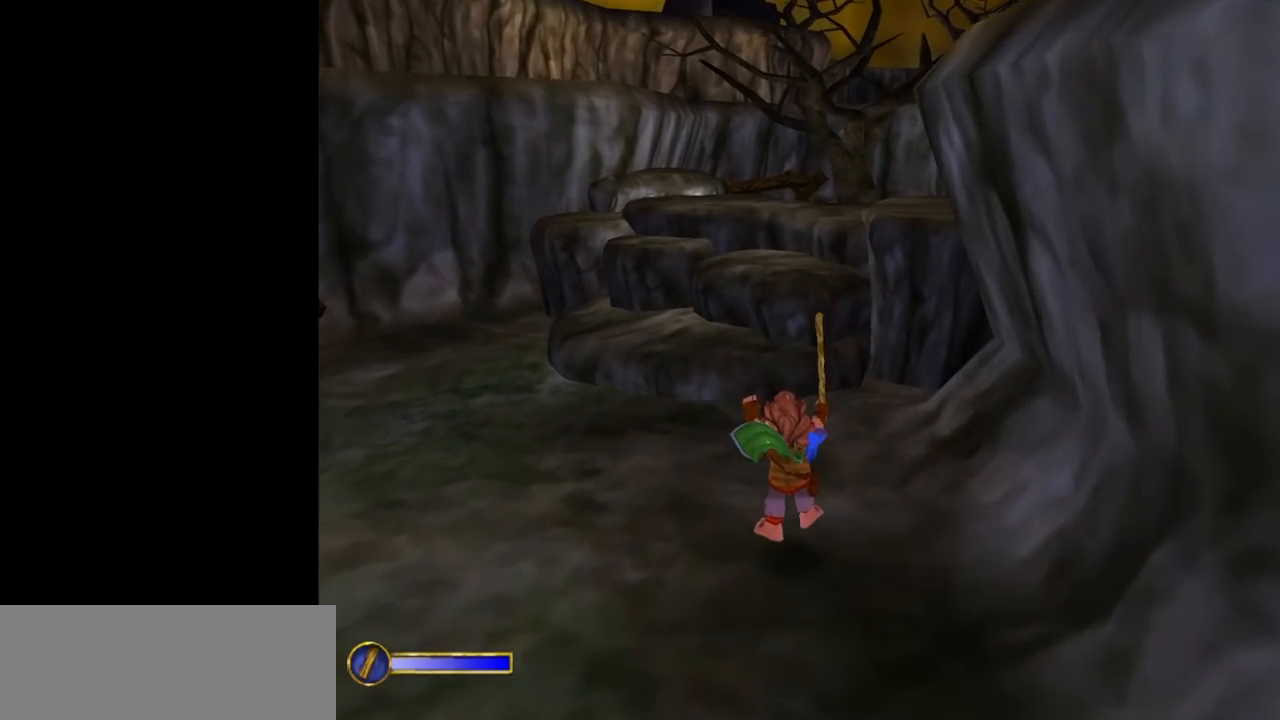
{"keys": ["w"], "mouse": ["left", "right"], "events": [[367, "mouse_right", "down"], [467, "mouse_left", "down"]]}
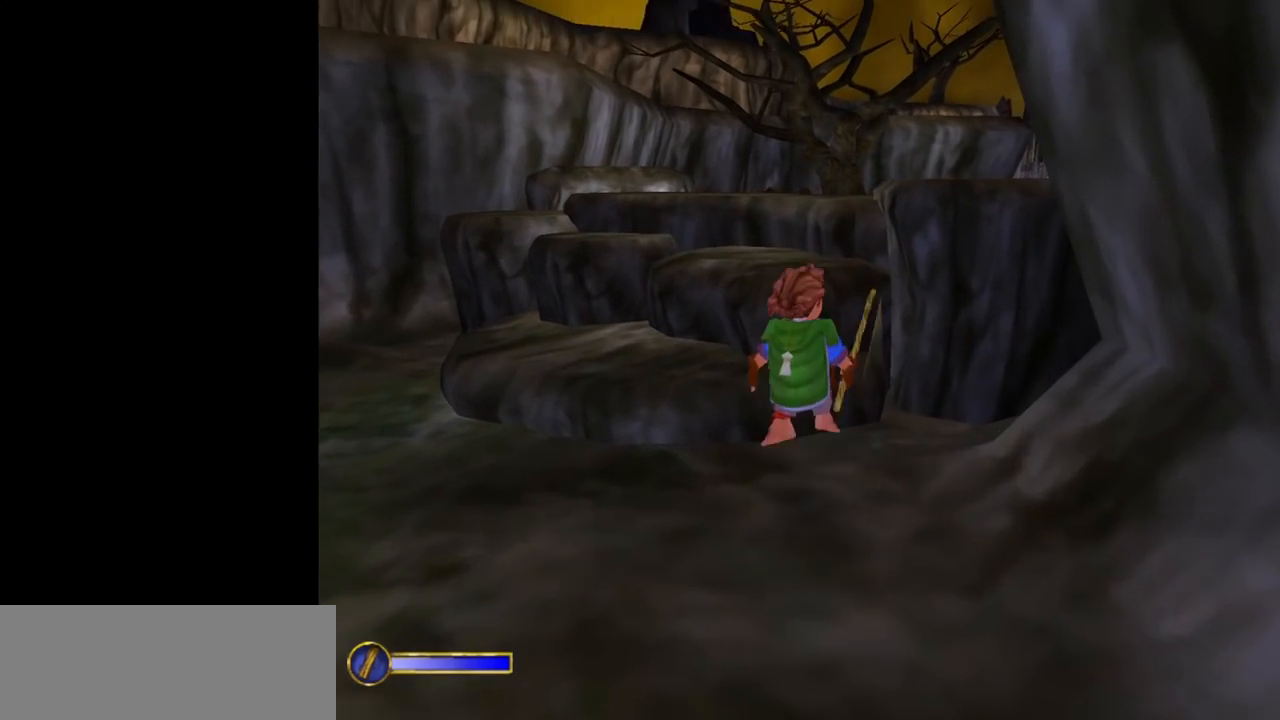
{"keys": [], "mouse": [], "events": [[50, "mouse_left", "up"], [50, "mouse_right", "up"], [433, "w", "up"]]}
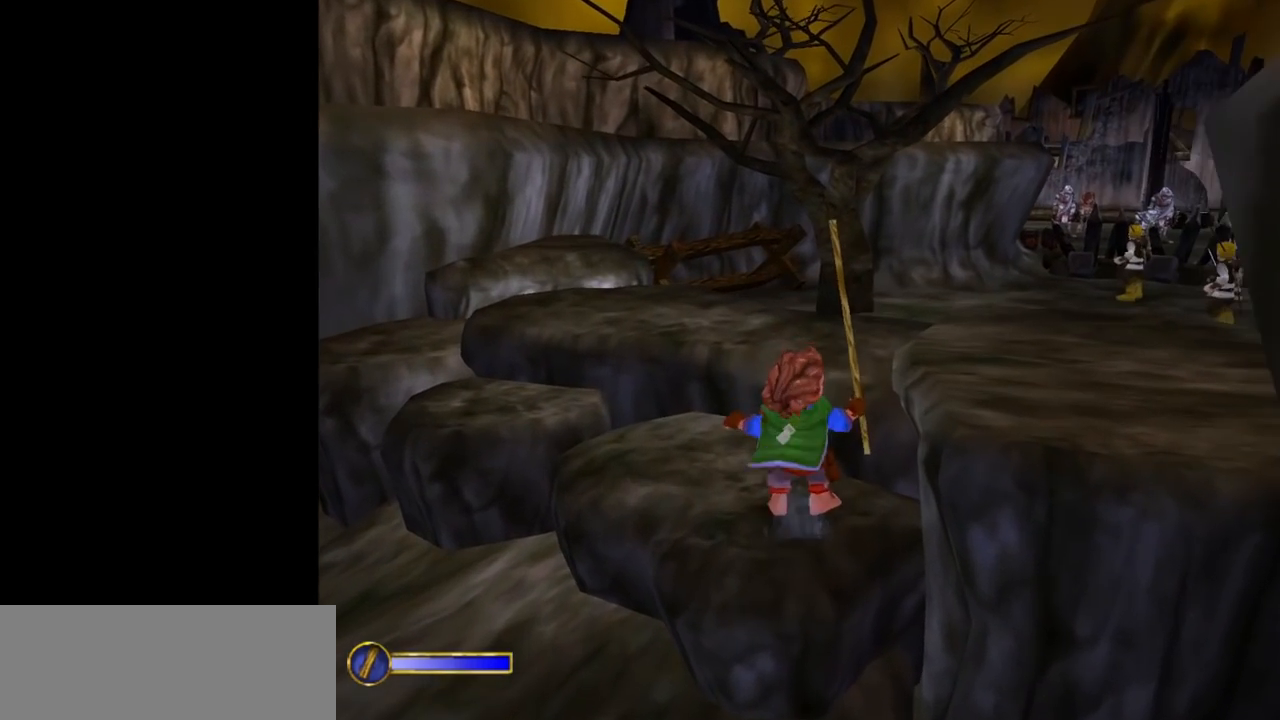
{"keys": [], "mouse": [], "events": []}
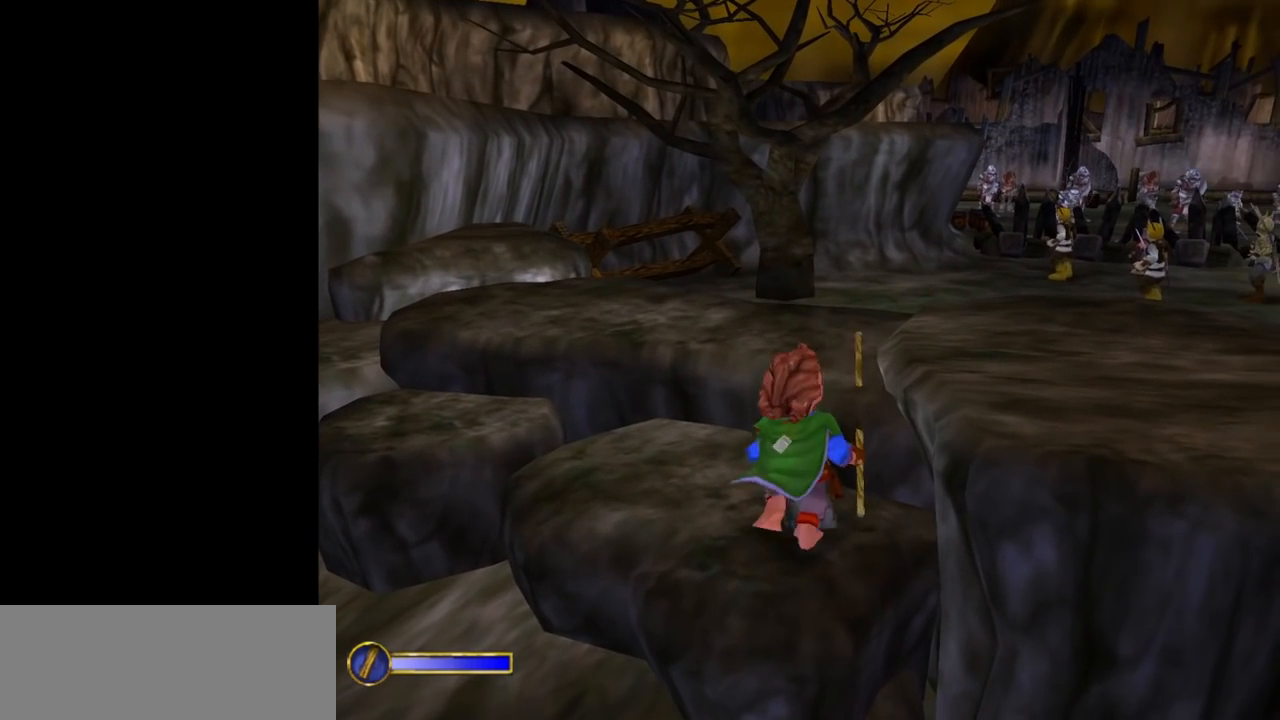
{"keys": [], "mouse": [], "events": []}
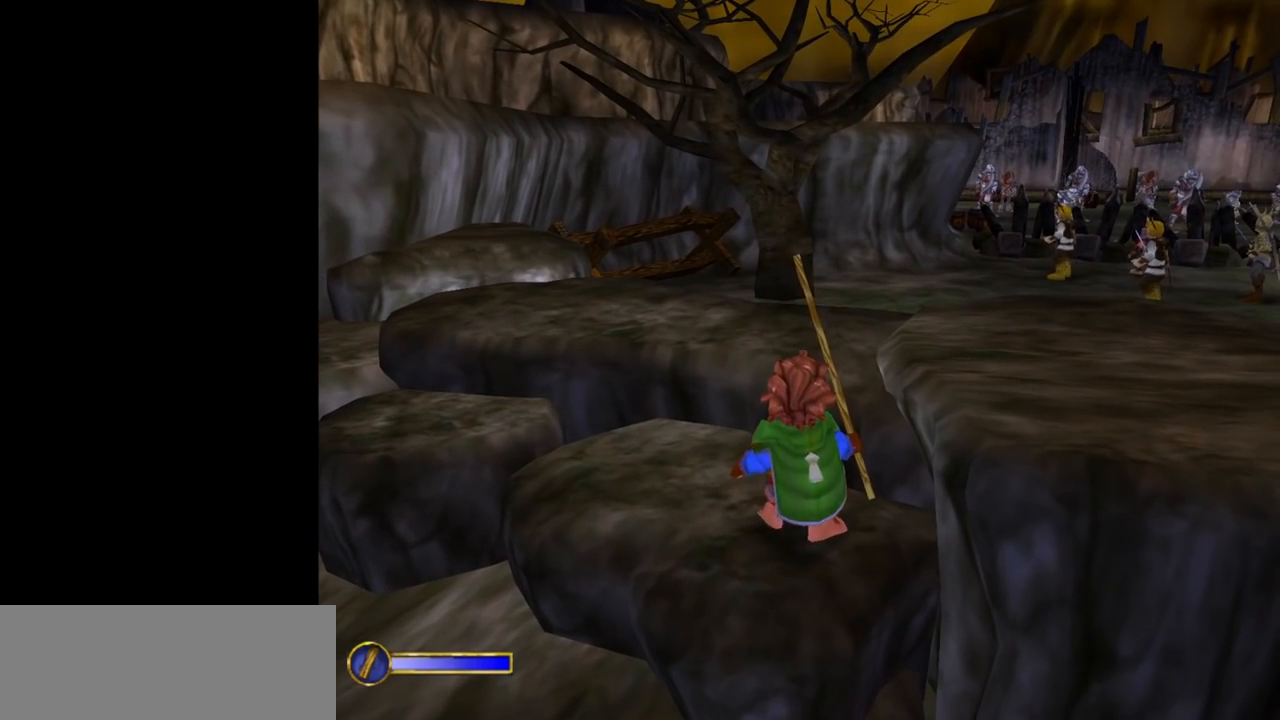
{"keys": ["w"], "mouse": [], "events": [[250, "shift", "down"], [250, "space", "down"], [250, "w", "down"], [433, "shift", "up"], [433, "space", "up"]]}
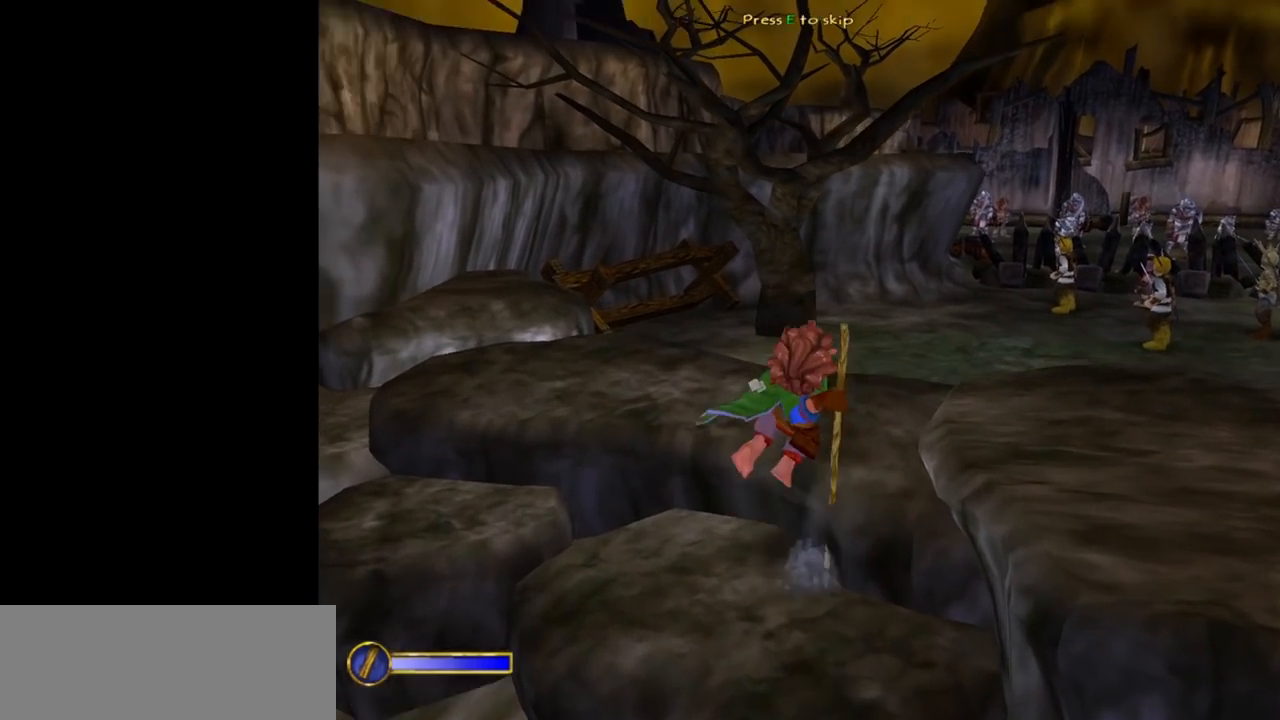
{"keys": [], "mouse": [], "events": [[17, "e", "down"], [117, "e", "up"], [217, "e", "down"], [250, "e", "up"], [300, "e", "down"], [400, "e", "up"], [400, "w", "up"]]}
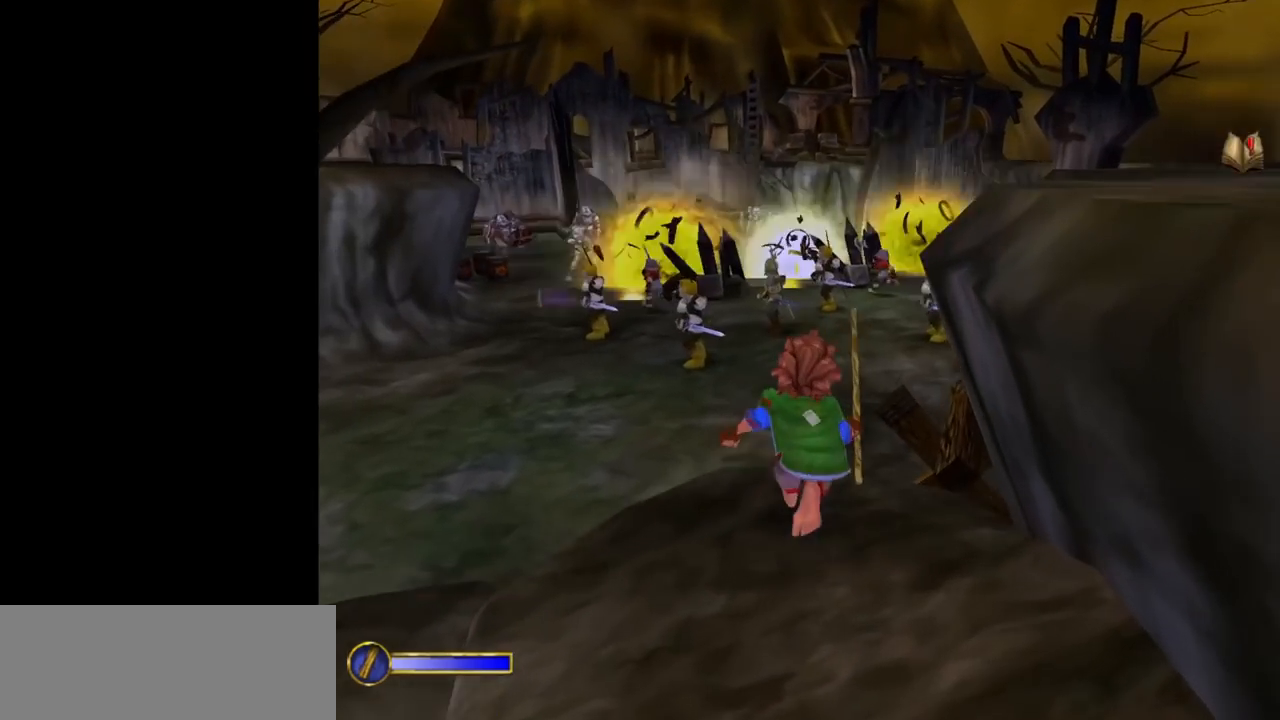
{"keys": ["shift", "space", "w"], "mouse": [], "events": [[317, "w", "down"], [367, "shift", "down"], [417, "space", "down"]]}
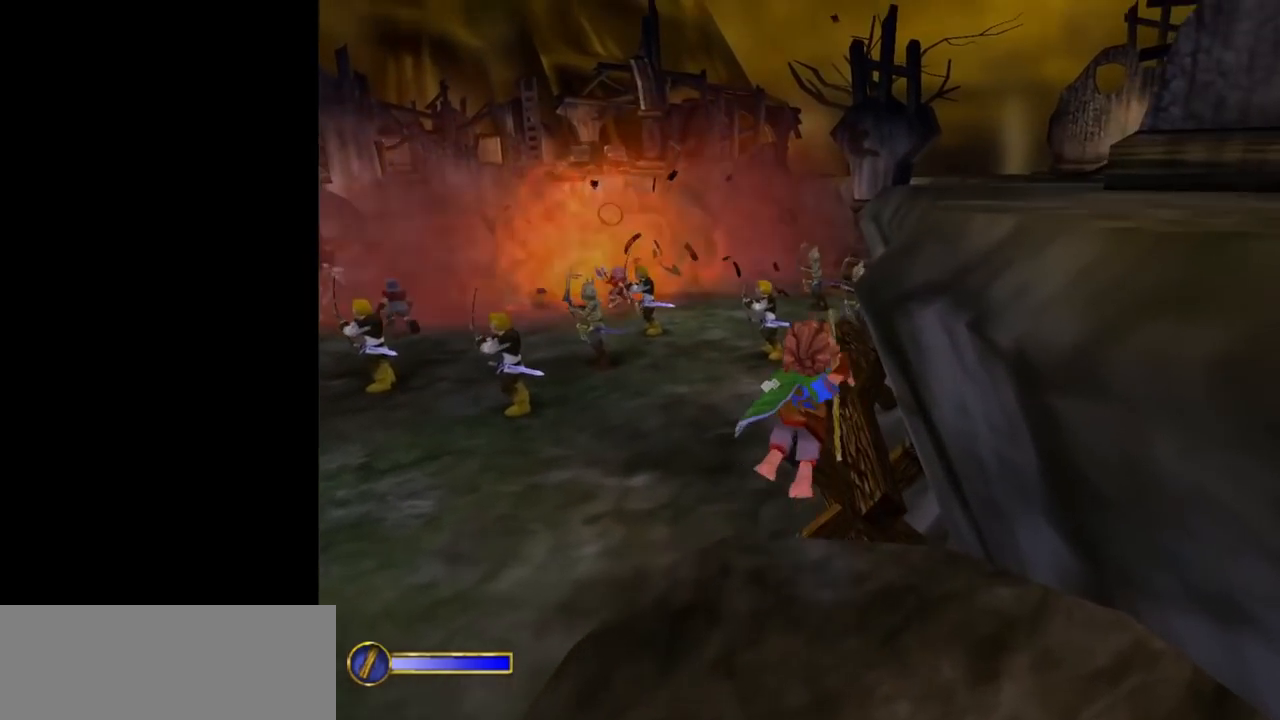
{"keys": ["w"], "mouse": [], "events": [[17, "shift", "up"], [100, "space", "up"], [150, "d", "down"], [283, "d", "up"]]}
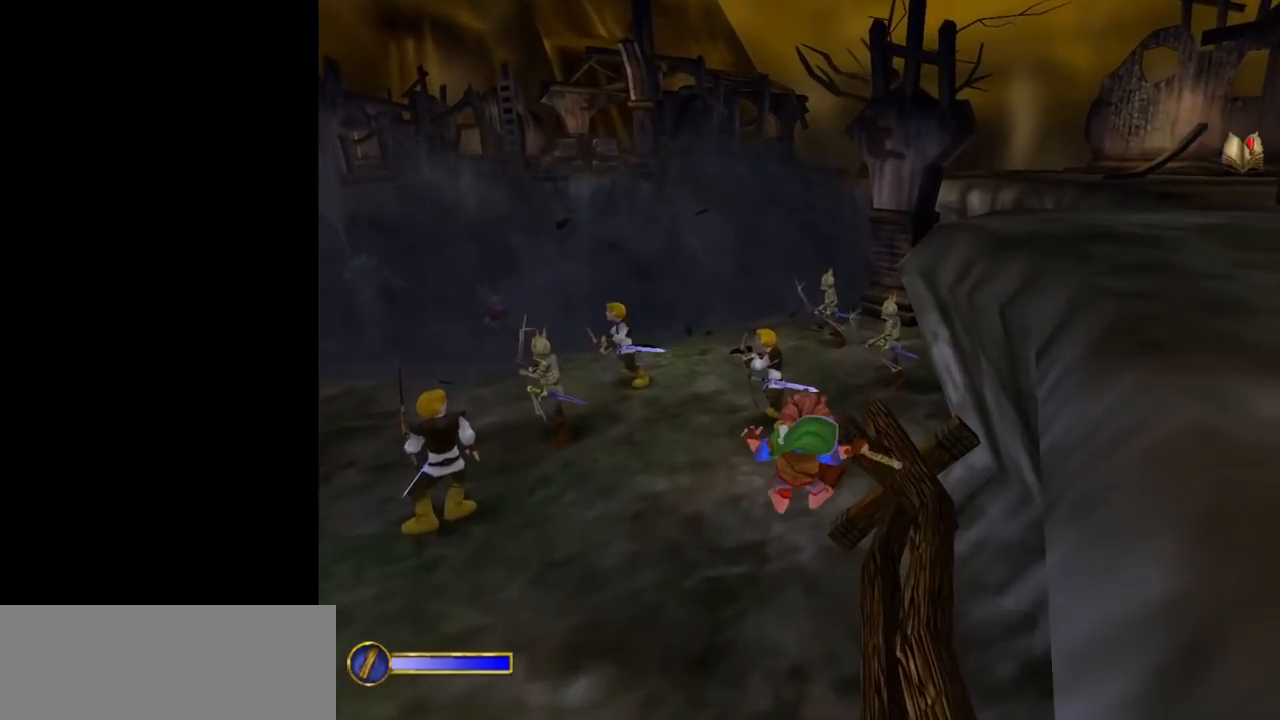
{"keys": ["w"], "mouse": [], "events": [[250, "shift", "down"], [250, "space", "down"], [450, "shift", "up"], [450, "space", "up"]]}
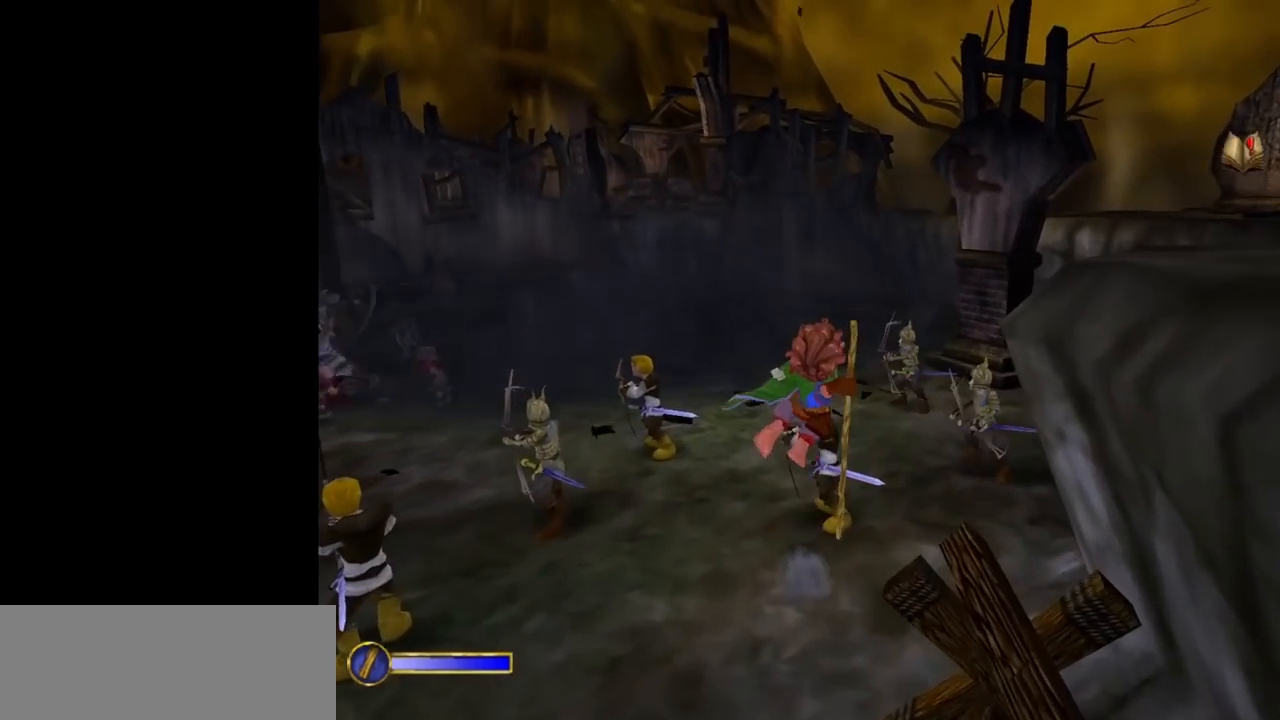
{"keys": ["a", "w"], "mouse": [], "events": [[33, "a", "down"]]}
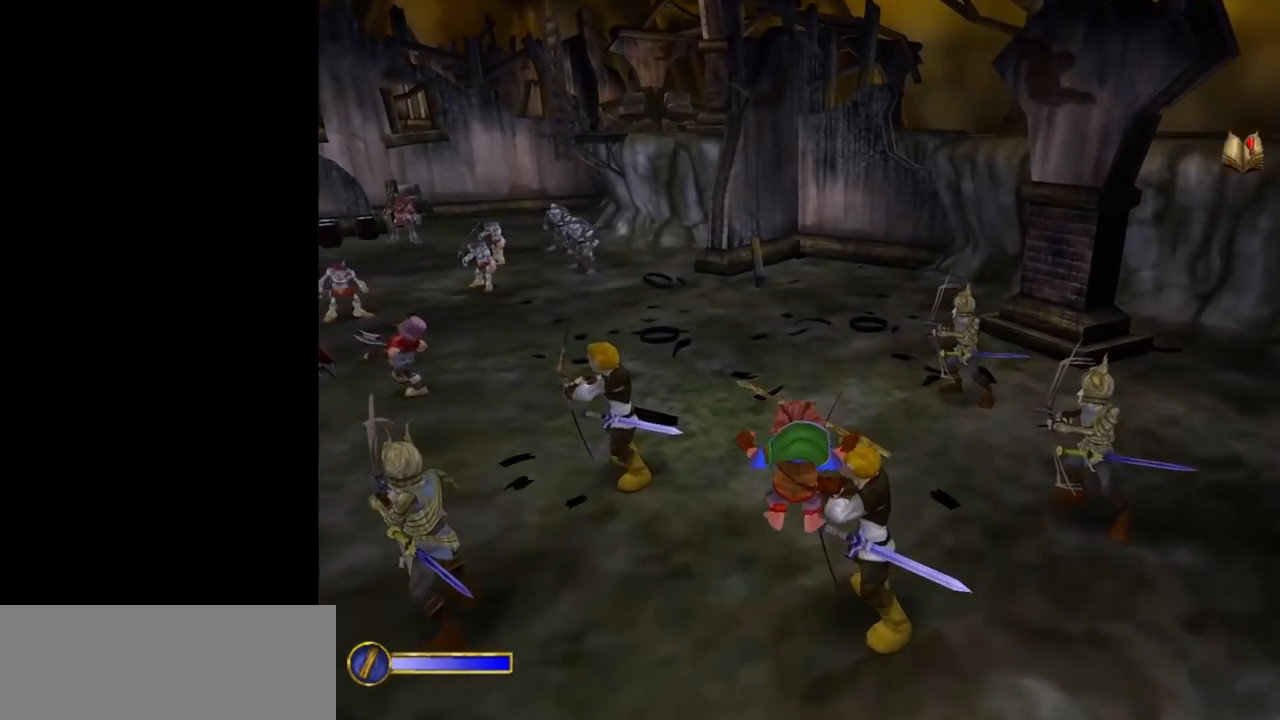
{"keys": ["w"], "mouse": ["right"], "events": [[150, "a", "up"], [433, "mouse_right", "down"]]}
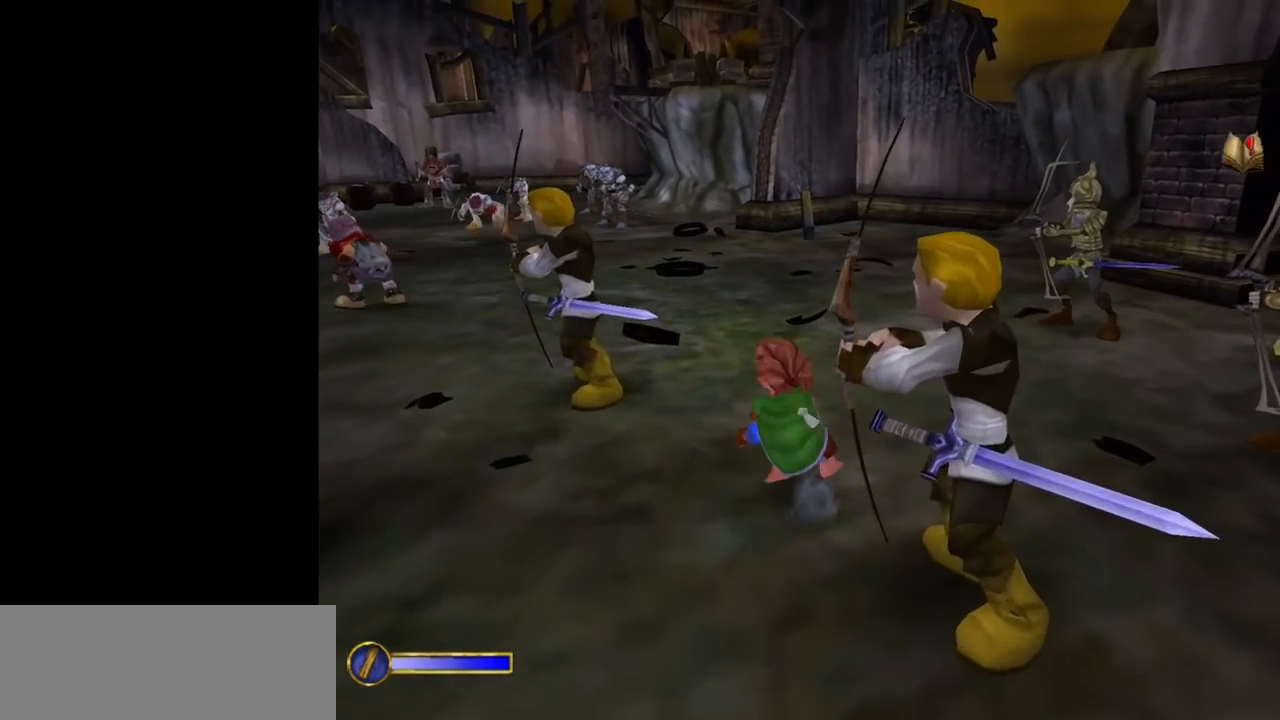
{"keys": ["w"], "mouse": [], "events": [[17, "mouse_left", "down"], [67, "mouse_left", "up"], [117, "mouse_right", "up"]]}
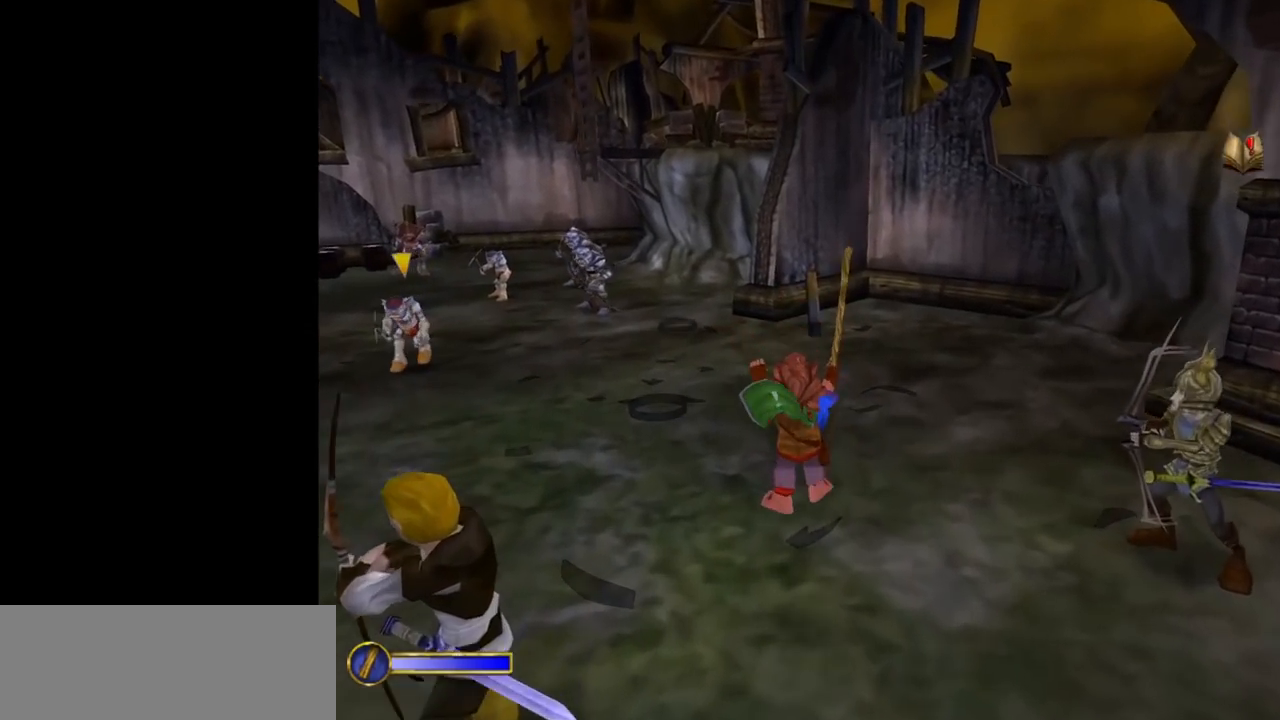
{"keys": ["w"], "mouse": [], "events": [[267, "mouse_right", "down"], [367, "mouse_left", "down"], [500, "mouse_left", "up"], [500, "mouse_right", "up"]]}
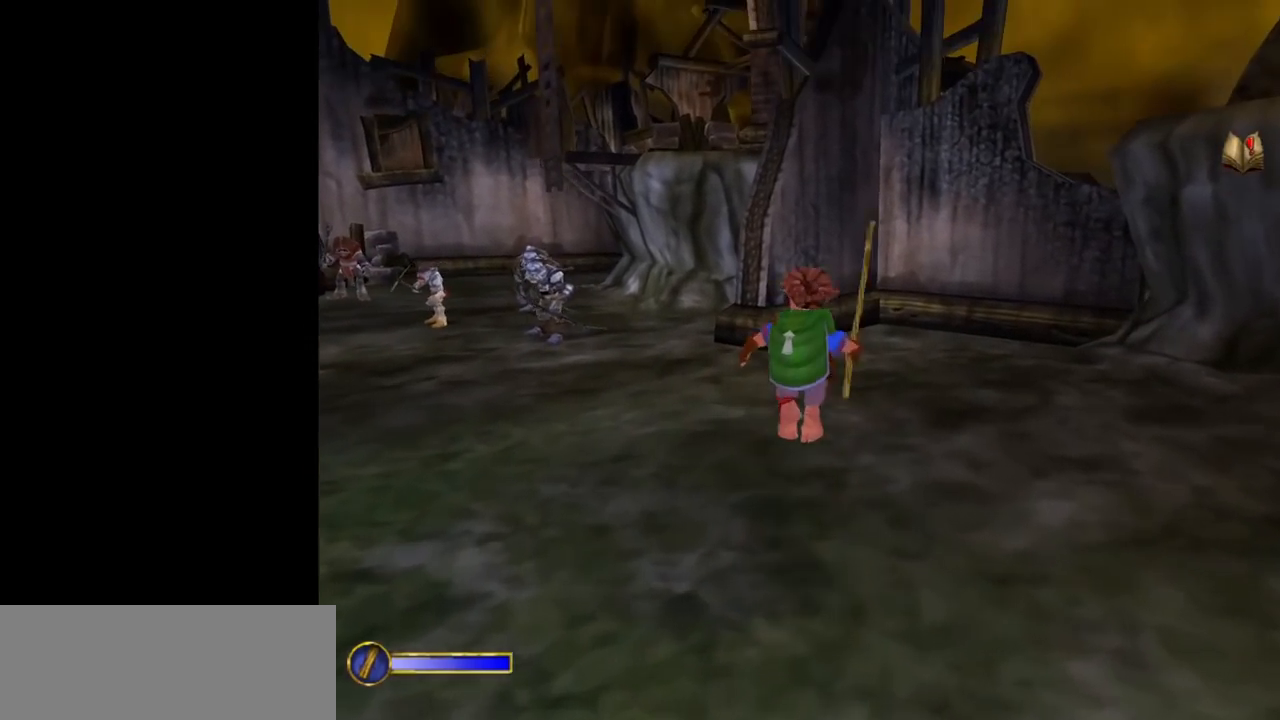
{"keys": ["w"], "mouse": [], "events": []}
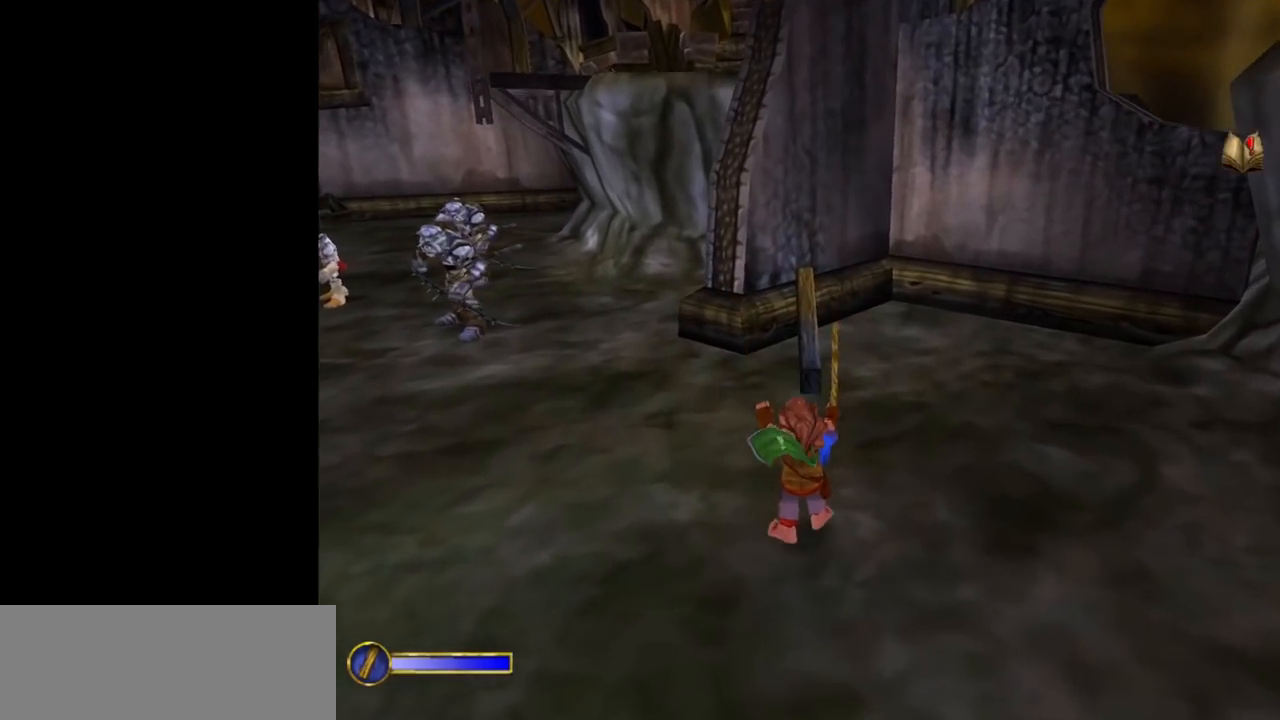
{"keys": ["w"], "mouse": [], "events": [[167, "mouse_right", "down"], [267, "mouse_left", "down"], [400, "mouse_left", "up"], [400, "mouse_right", "up"]]}